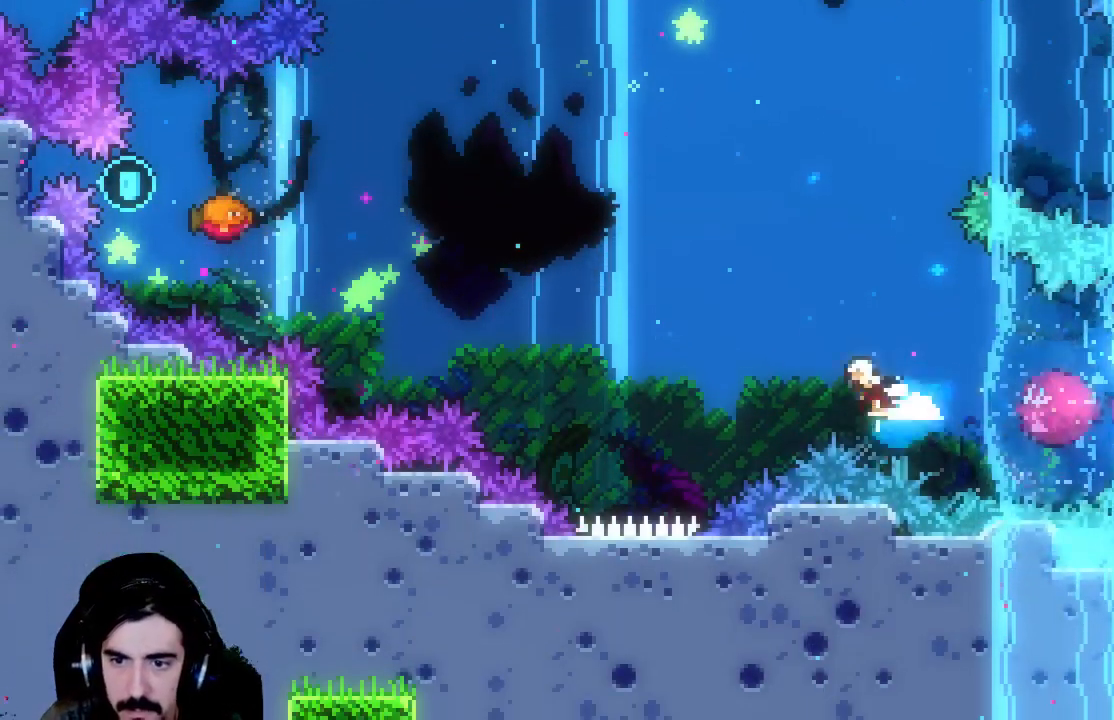
Gameplay with a controller (Xbox layout); each line is a JSON object with the inputs held at the frame after it. "events" lists button and stick changes between this image and that frame as [ms after this image, input, new state], when the widget could be followed in between. Not read: L3 R3 right_stick.
{"buttons": ["X", "DPAD_UP", "DPAD_LEFT"], "left_stick": "center", "events": [[50, "DPAD_UP", "down"], [317, "X", "down"]]}
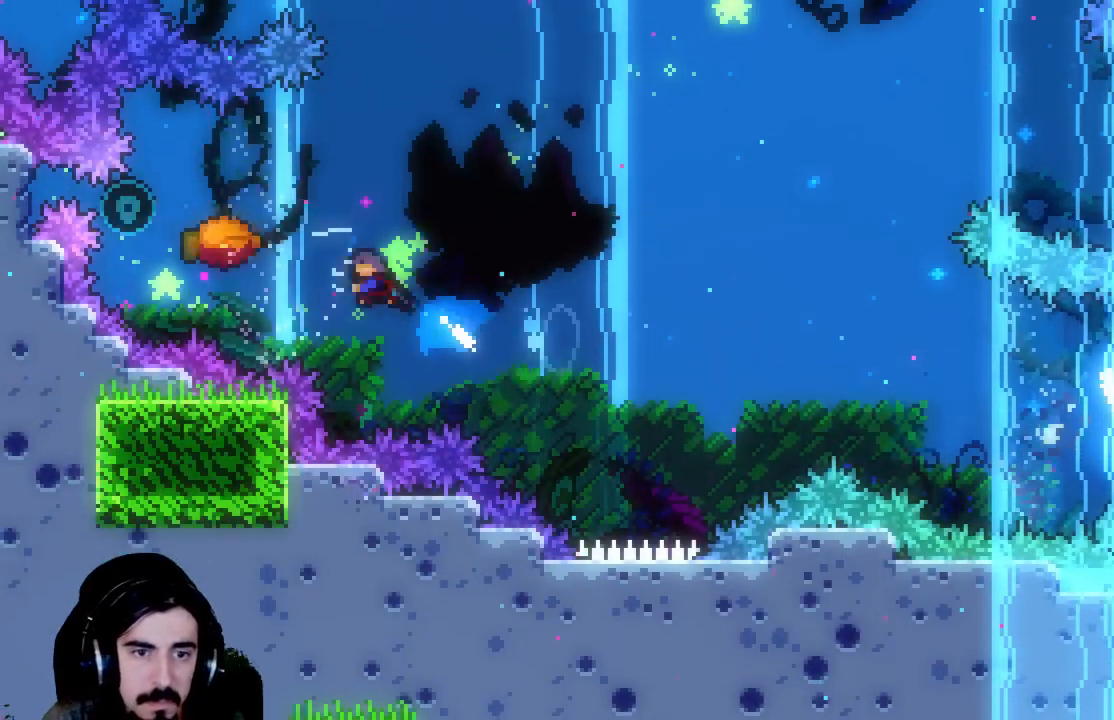
{"buttons": ["X", "DPAD_UP", "DPAD_LEFT"], "left_stick": "center", "events": [[17, "X", "up"], [283, "DPAD_LEFT", "up"], [333, "DPAD_RIGHT", "down"], [350, "DPAD_RIGHT", "up"], [483, "DPAD_LEFT", "down"], [500, "X", "down"]]}
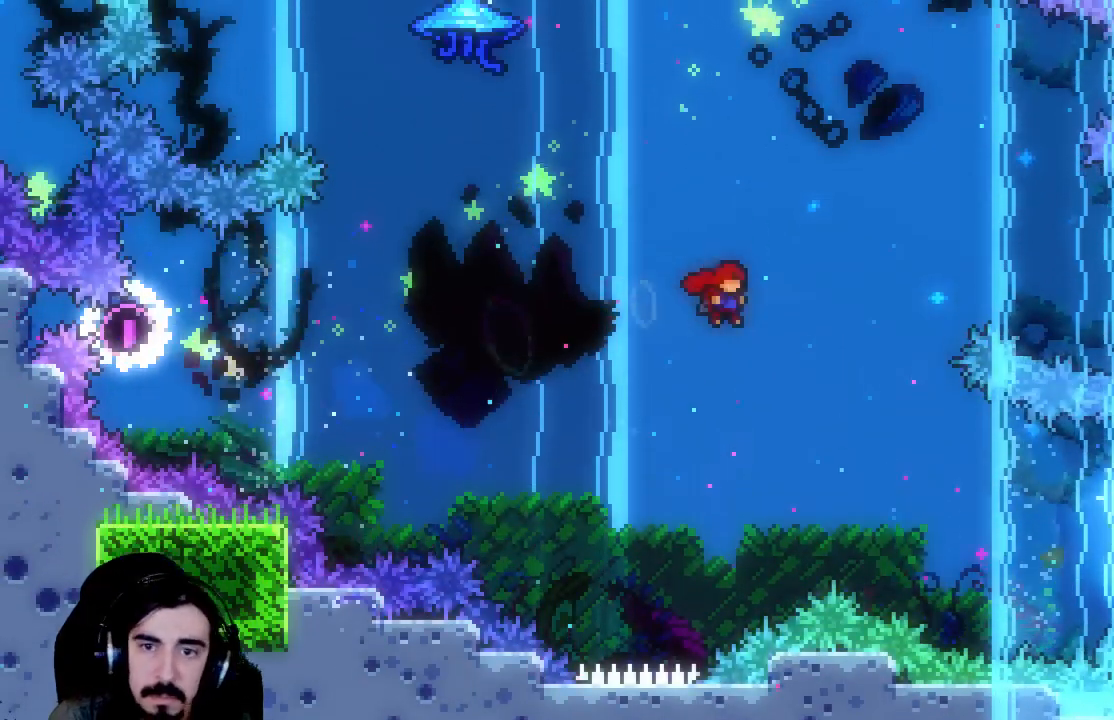
{"buttons": ["R2", "DPAD_UP"], "left_stick": "center", "events": [[333, "X", "up"], [383, "DPAD_LEFT", "up"], [383, "R2", "down"]]}
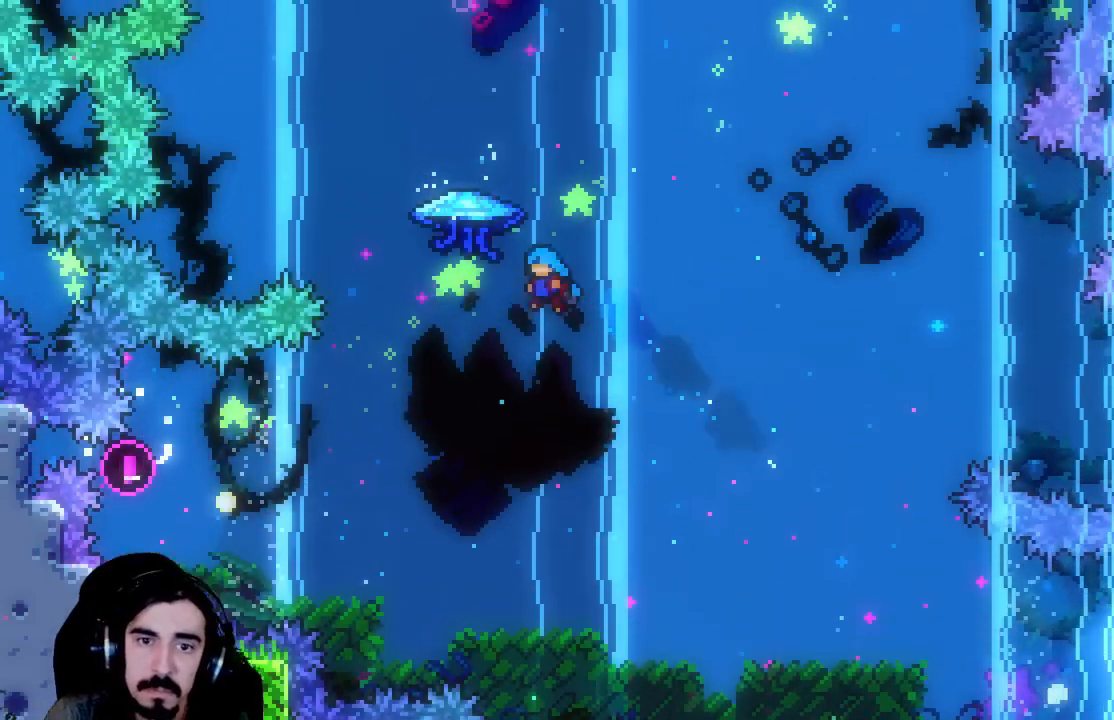
{"buttons": ["R2", "DPAD_UP"], "left_stick": "center", "events": [[100, "DPAD_LEFT", "down"], [383, "DPAD_LEFT", "up"]]}
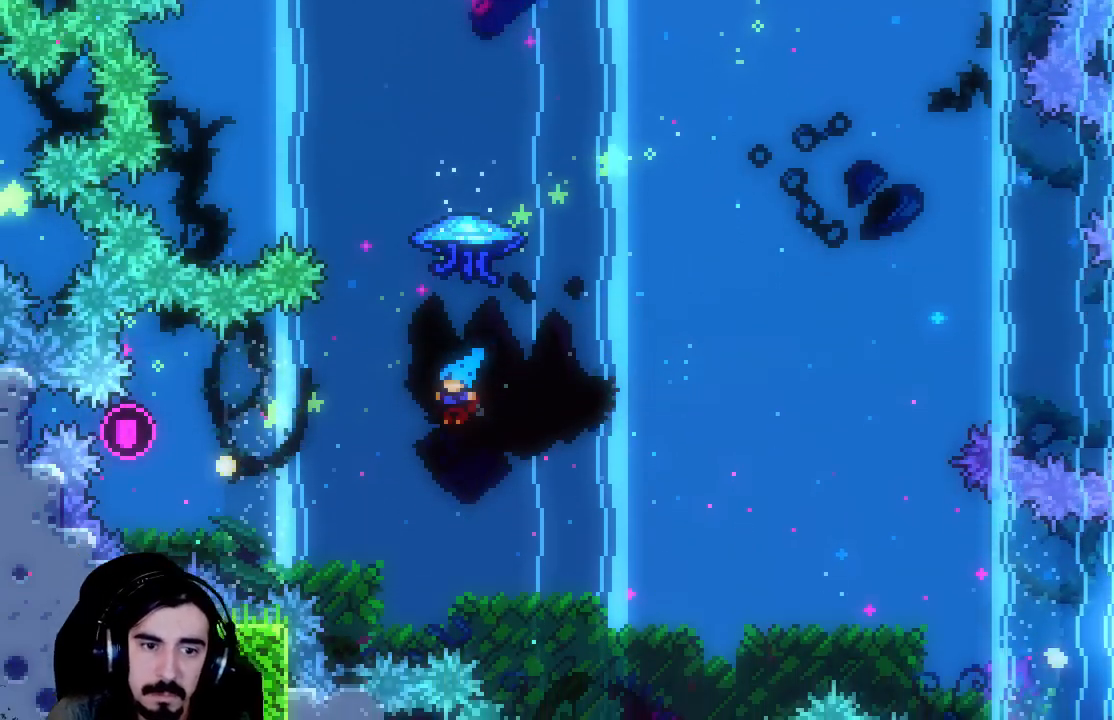
{"buttons": [], "left_stick": "center"}
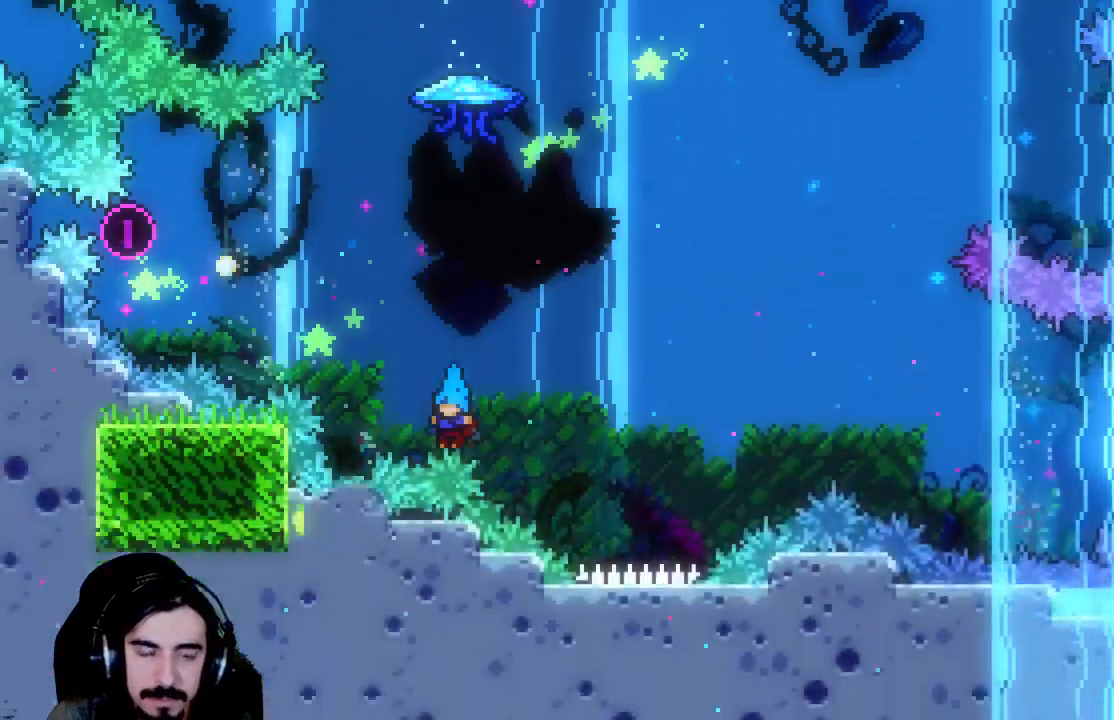
{"buttons": [], "left_stick": "center", "events": []}
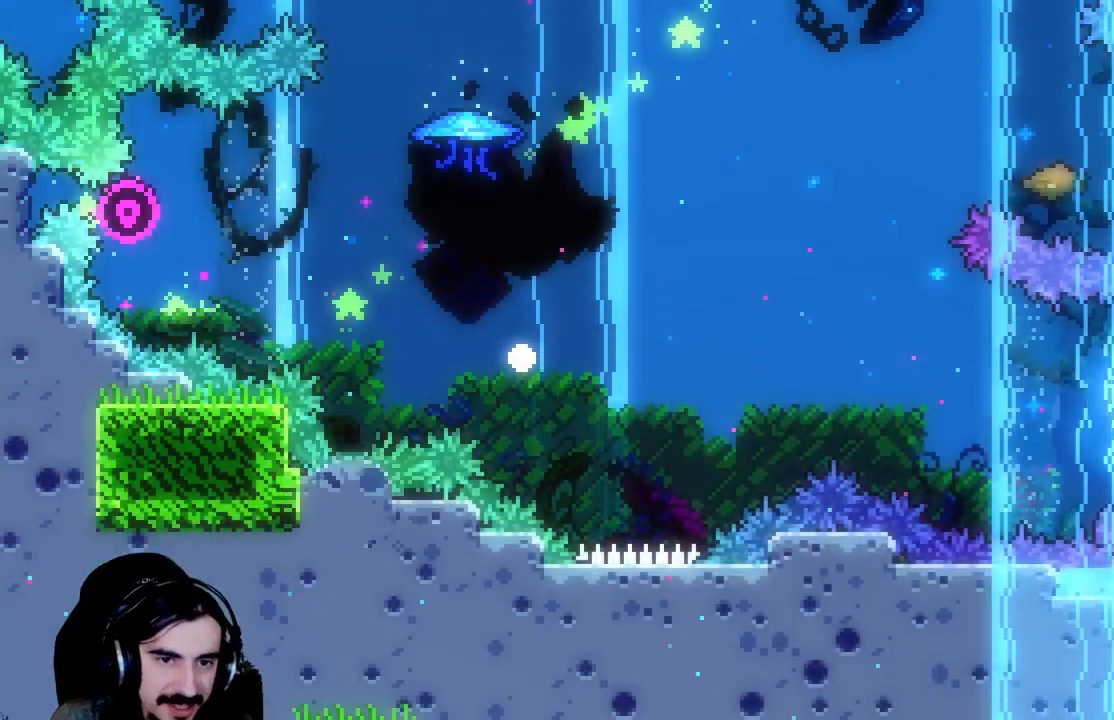
{"buttons": [], "left_stick": "center", "events": []}
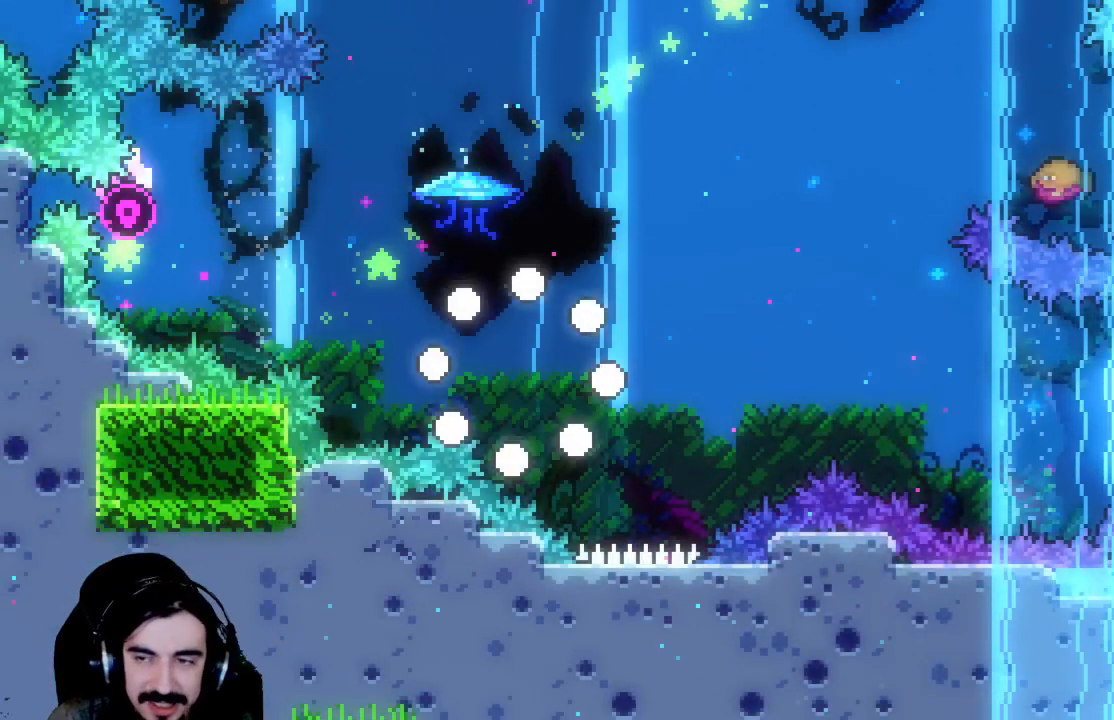
{"buttons": [], "left_stick": "center", "events": []}
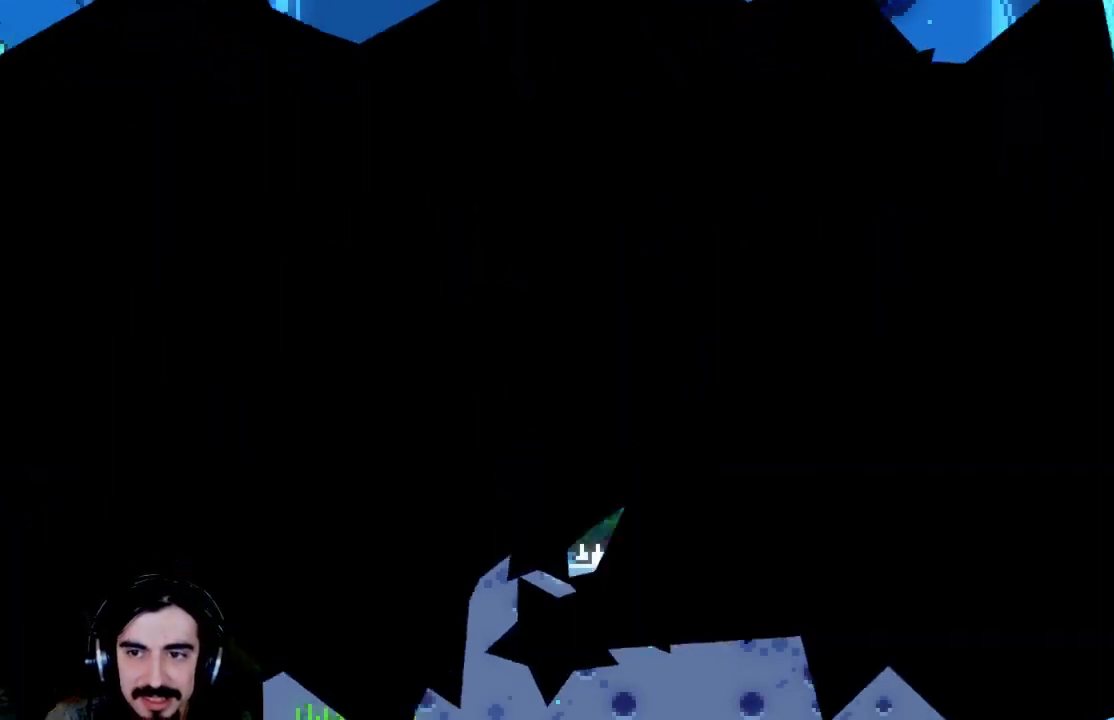
{"buttons": [], "left_stick": "center", "events": []}
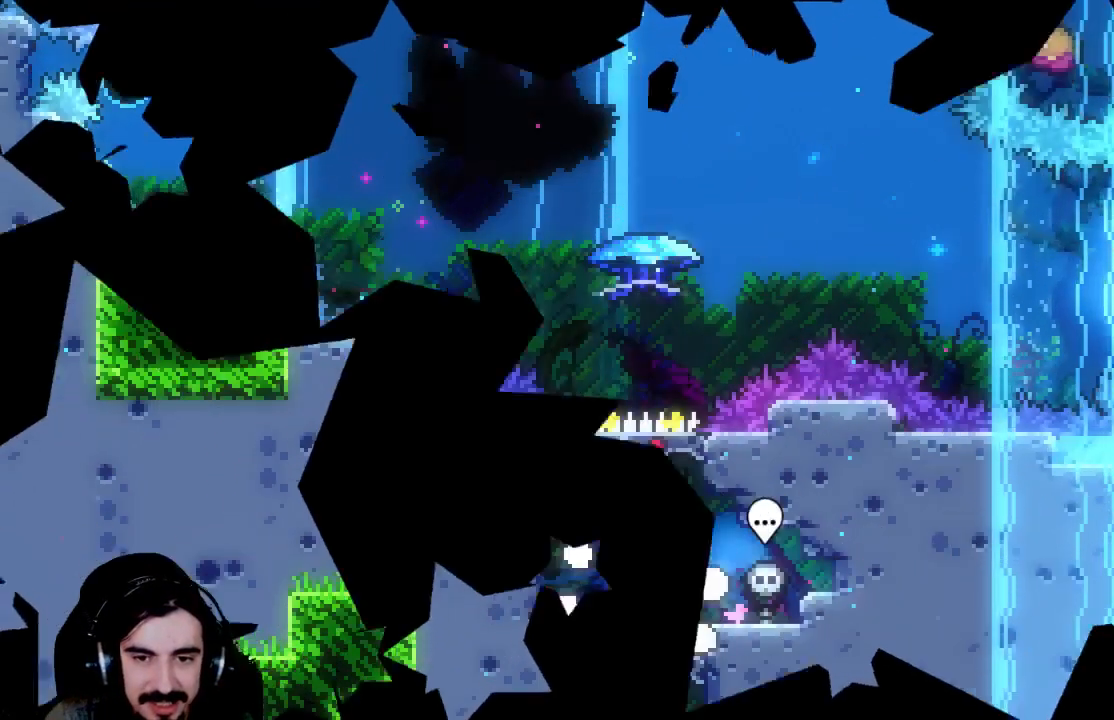
{"buttons": [], "left_stick": "center", "events": []}
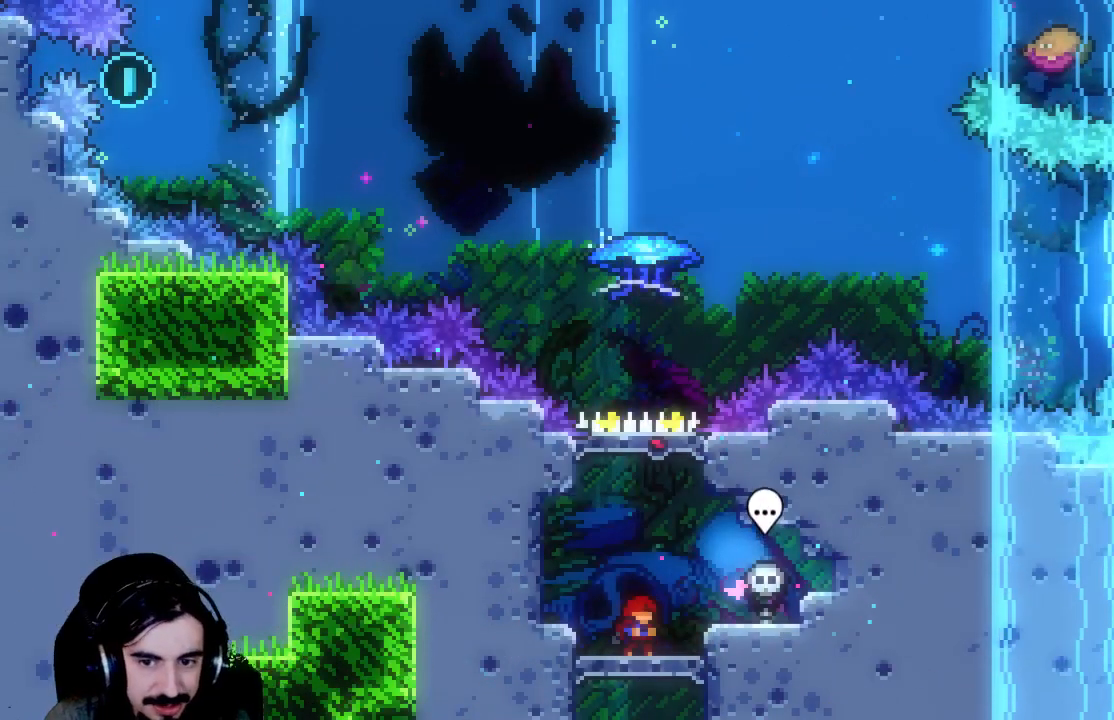
{"buttons": ["X", "DPAD_UP"], "left_stick": "center", "events": [[50, "A", "down"], [150, "DPAD_UP", "down"], [317, "A", "up"], [383, "X", "down"]]}
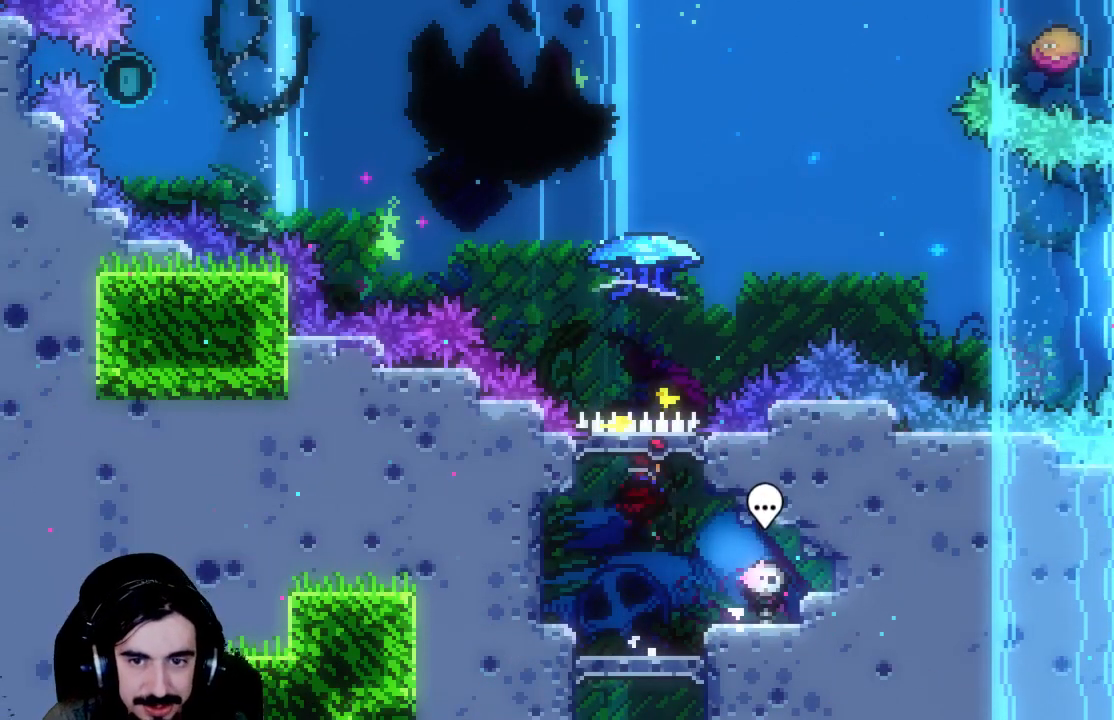
{"buttons": ["R2", "DPAD_RIGHT"], "left_stick": "center", "events": [[17, "R2", "down"], [150, "X", "up"], [283, "DPAD_RIGHT", "down"], [467, "DPAD_UP", "up"]]}
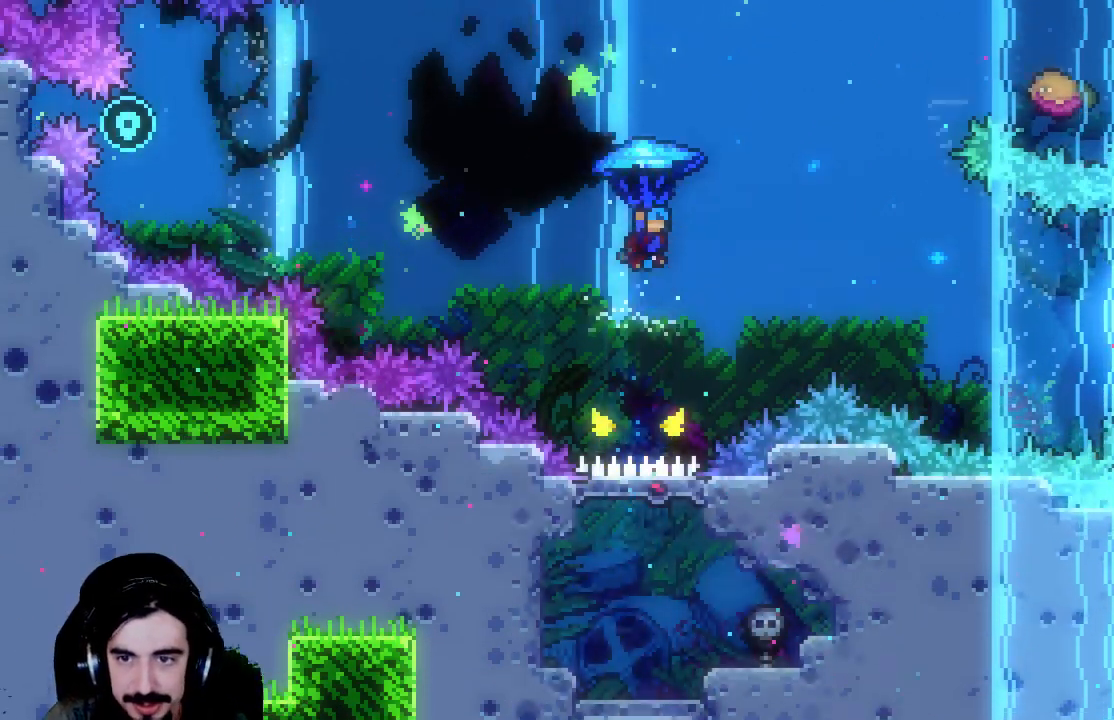
{"buttons": ["R2", "DPAD_RIGHT"], "left_stick": "center", "events": []}
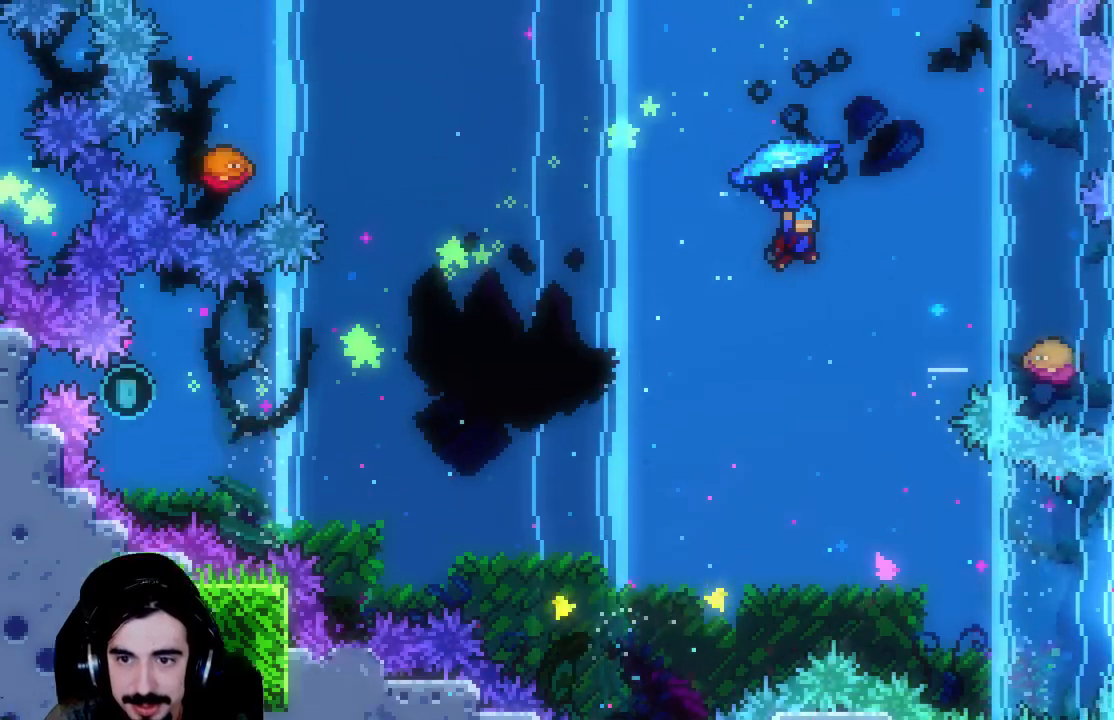
{"buttons": ["R2"], "left_stick": "center", "events": [[500, "DPAD_RIGHT", "up"]]}
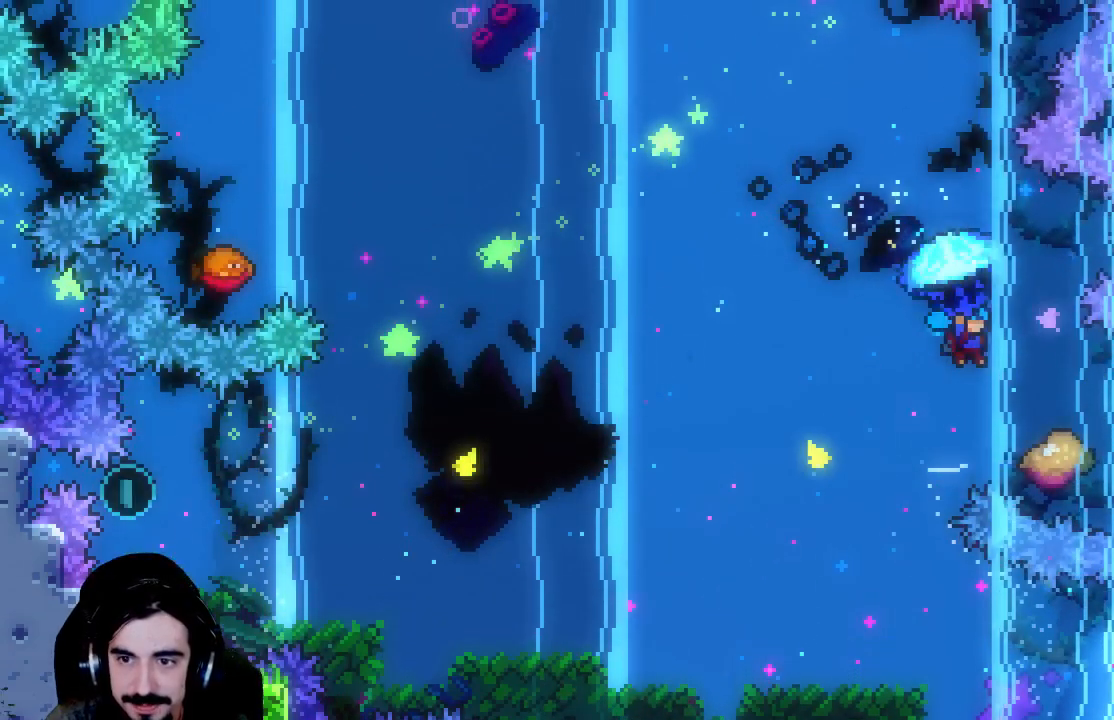
{"buttons": ["A", "R2", "DPAD_LEFT"], "left_stick": "center", "events": [[417, "A", "down"], [417, "DPAD_LEFT", "down"]]}
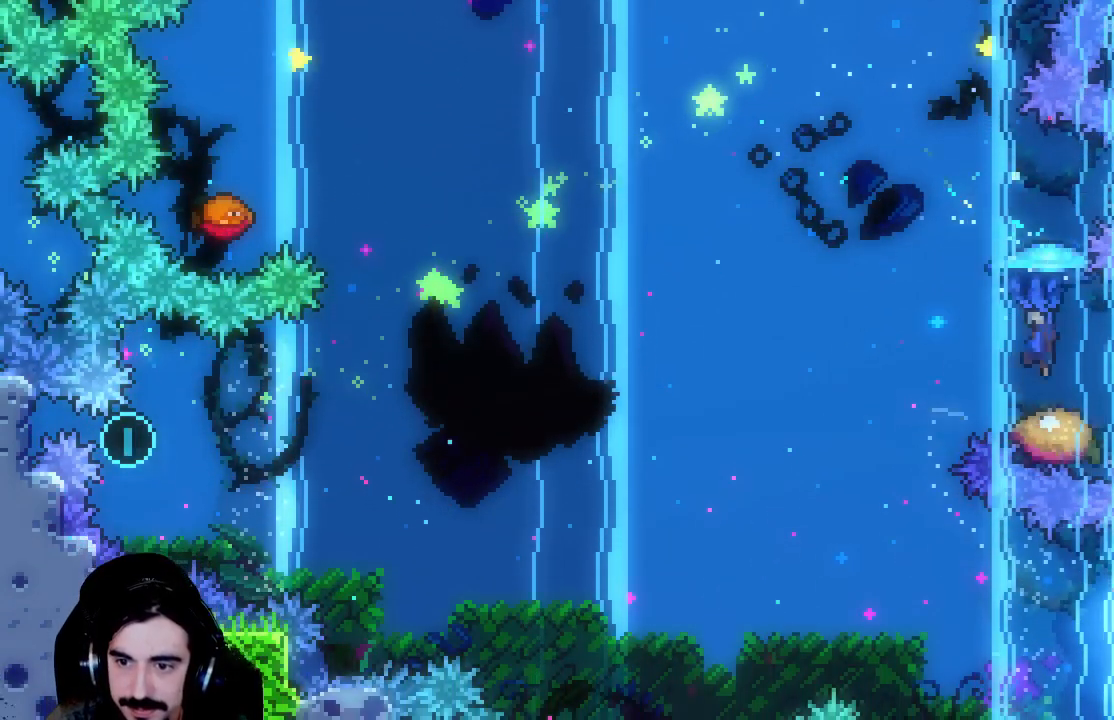
{"buttons": ["A", "R2", "DPAD_LEFT"], "left_stick": "center", "events": []}
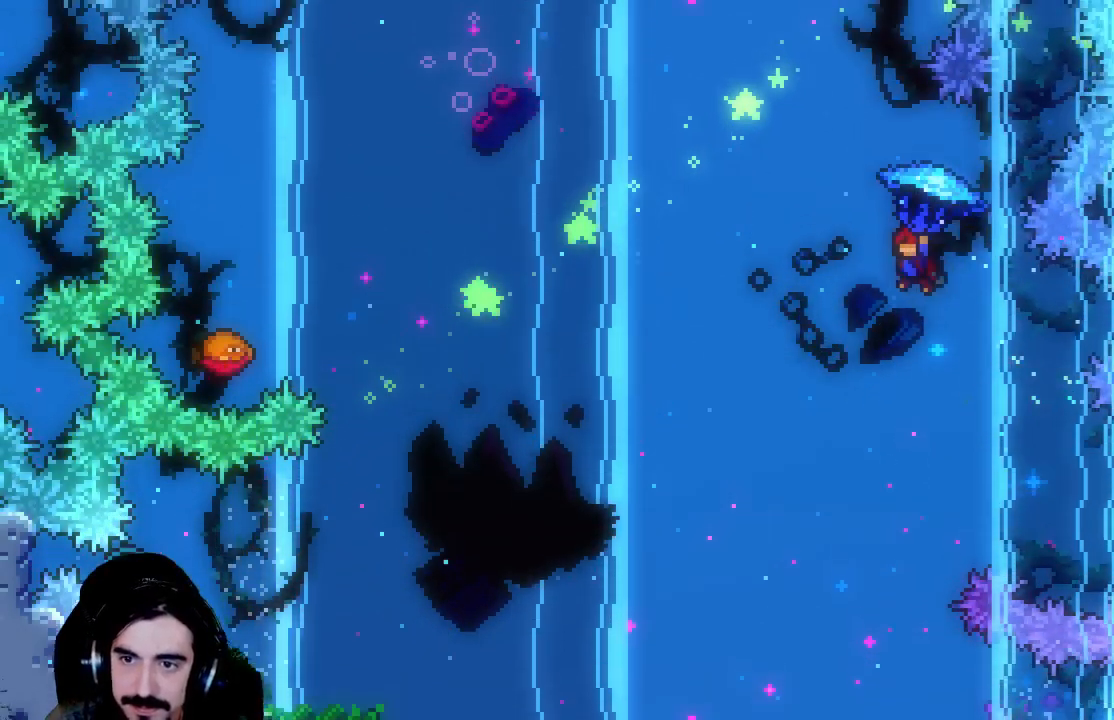
{"buttons": ["A", "R2", "DPAD_UP", "DPAD_LEFT"], "left_stick": "center", "events": [[233, "DPAD_UP", "down"]]}
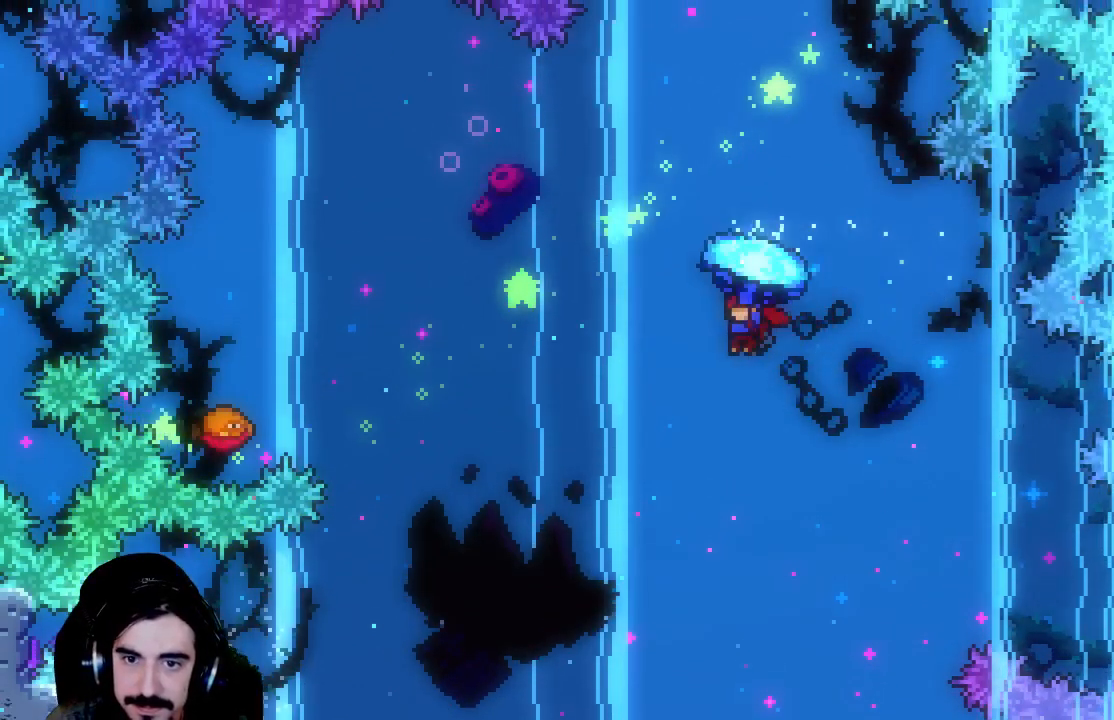
{"buttons": ["X", "R2", "DPAD_UP", "DPAD_LEFT"], "left_stick": "center", "events": [[133, "A", "up"], [200, "R2", "up"], [367, "R2", "down"], [367, "X", "down"]]}
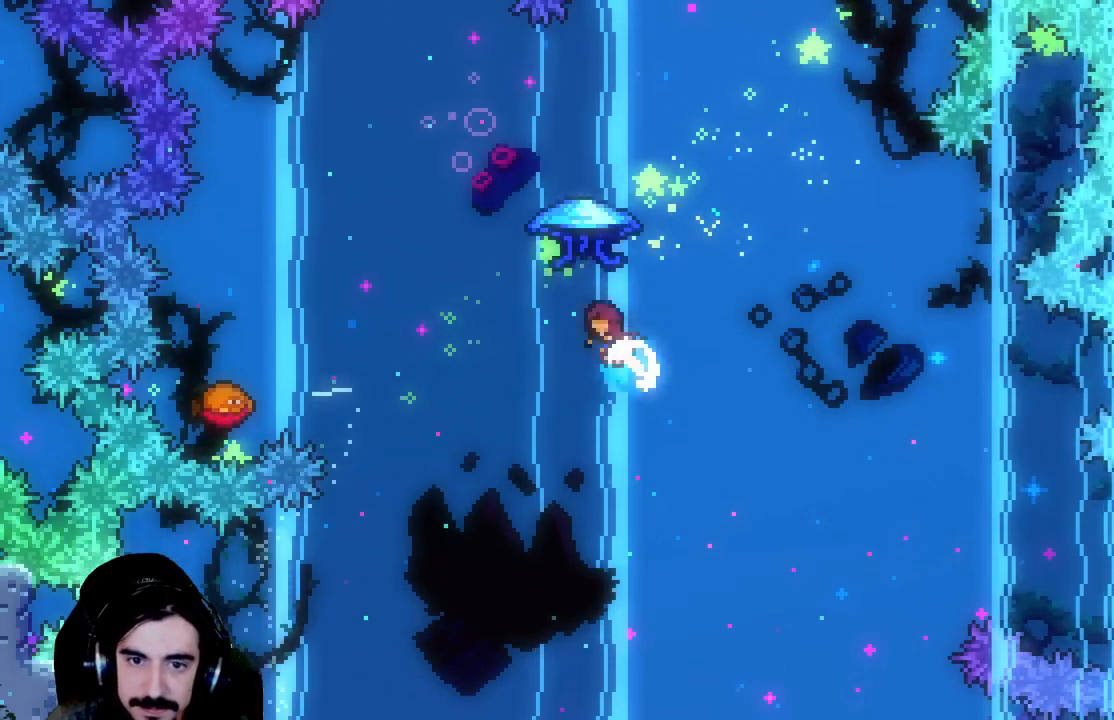
{"buttons": ["R2"], "left_stick": "center", "events": [[283, "X", "up"], [367, "DPAD_UP", "up"], [483, "DPAD_LEFT", "up"]]}
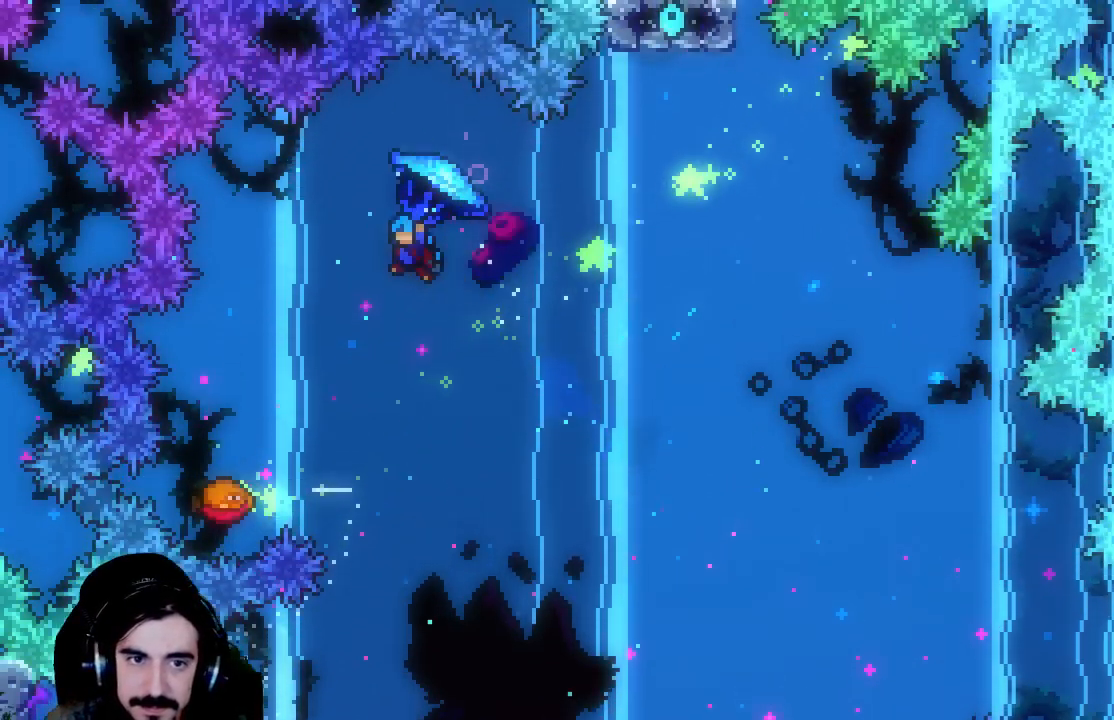
{"buttons": ["R2", "DPAD_RIGHT"], "left_stick": "center", "events": [[67, "DPAD_RIGHT", "down"]]}
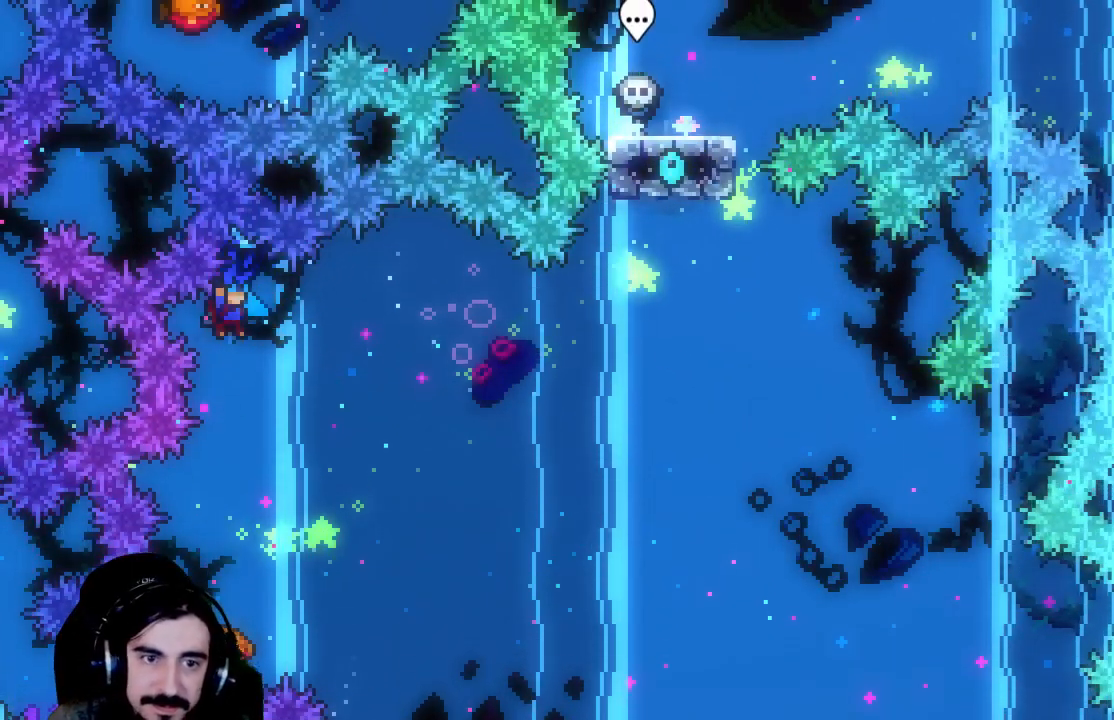
{"buttons": ["R2"], "left_stick": "center", "events": [[167, "DPAD_RIGHT", "up"]]}
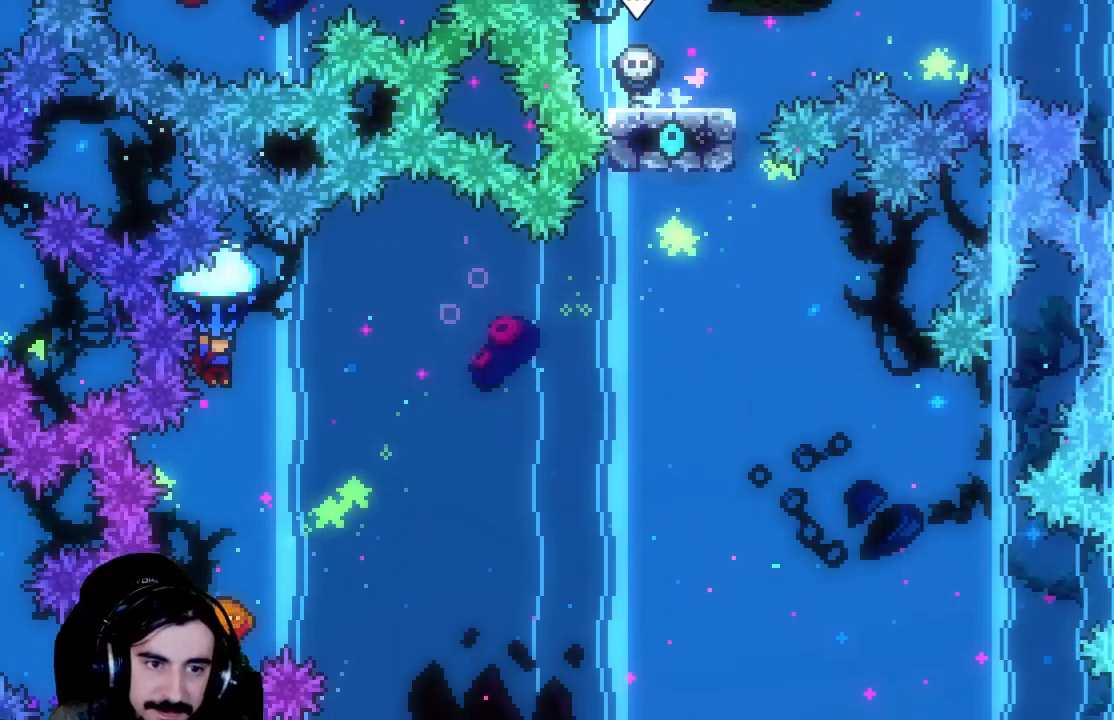
{"buttons": ["R2"], "left_stick": "center", "events": [[67, "DPAD_RIGHT", "down"], [150, "DPAD_RIGHT", "up"]]}
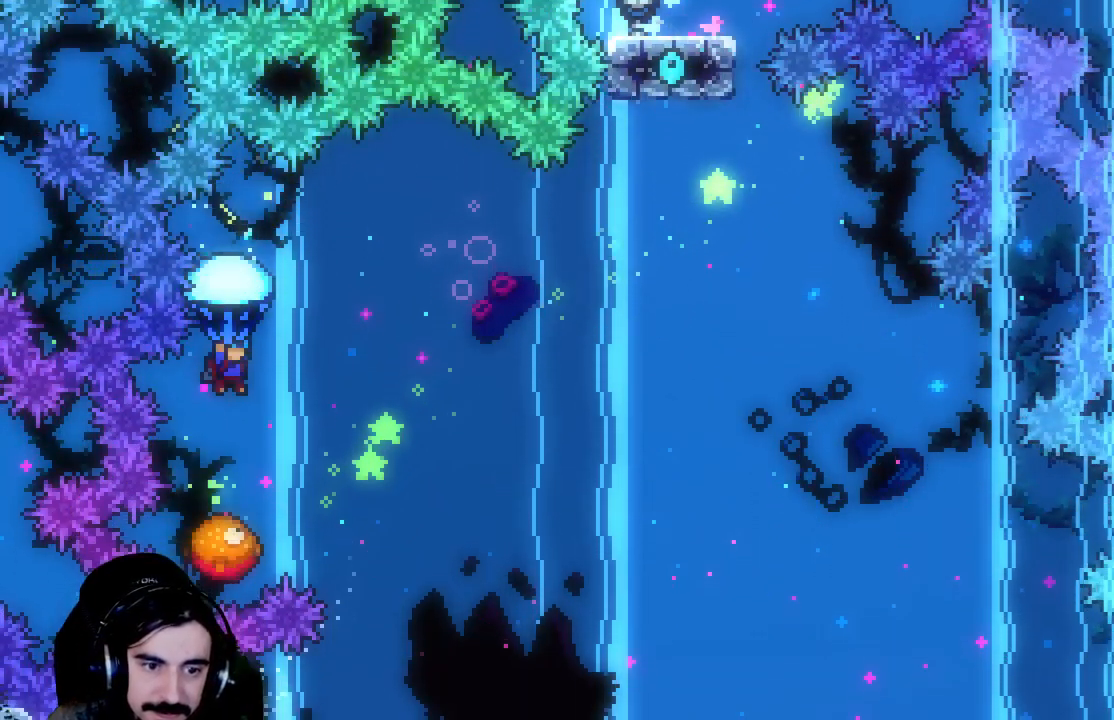
{"buttons": ["R2"], "left_stick": "center", "events": []}
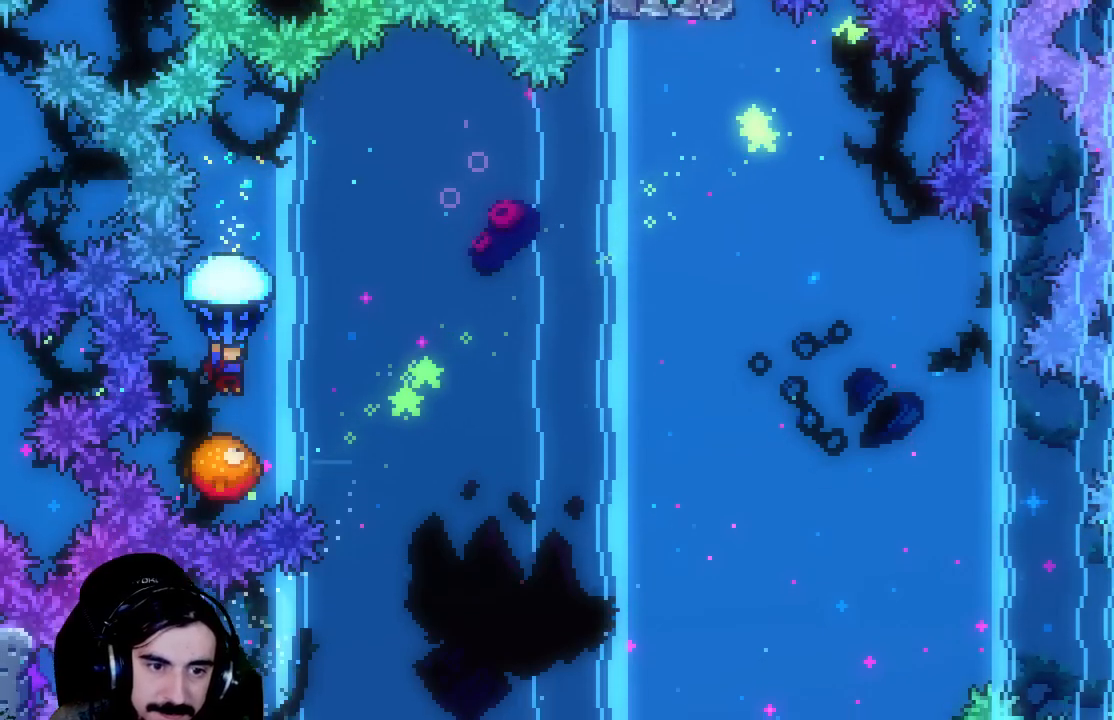
{"buttons": ["A", "R2", "DPAD_RIGHT"], "left_stick": "center", "events": [[250, "A", "down"], [283, "DPAD_RIGHT", "down"]]}
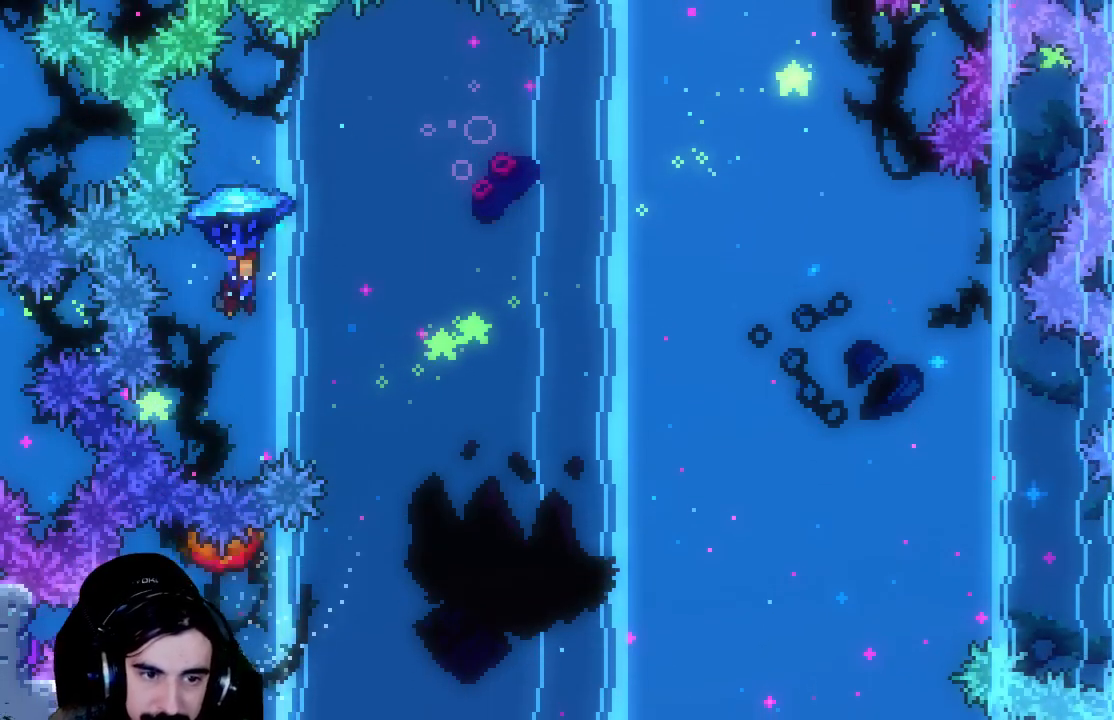
{"buttons": ["R2", "DPAD_RIGHT"], "left_stick": "center", "events": [[467, "A", "up"]]}
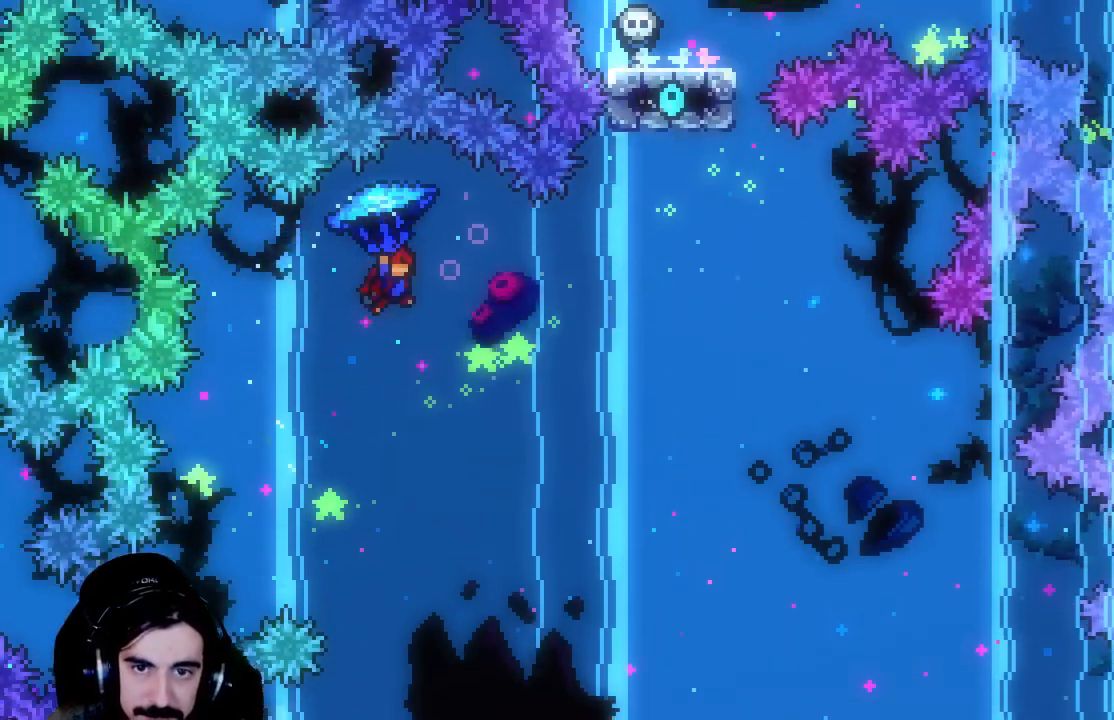
{"buttons": ["R2", "DPAD_RIGHT"], "left_stick": "center", "events": []}
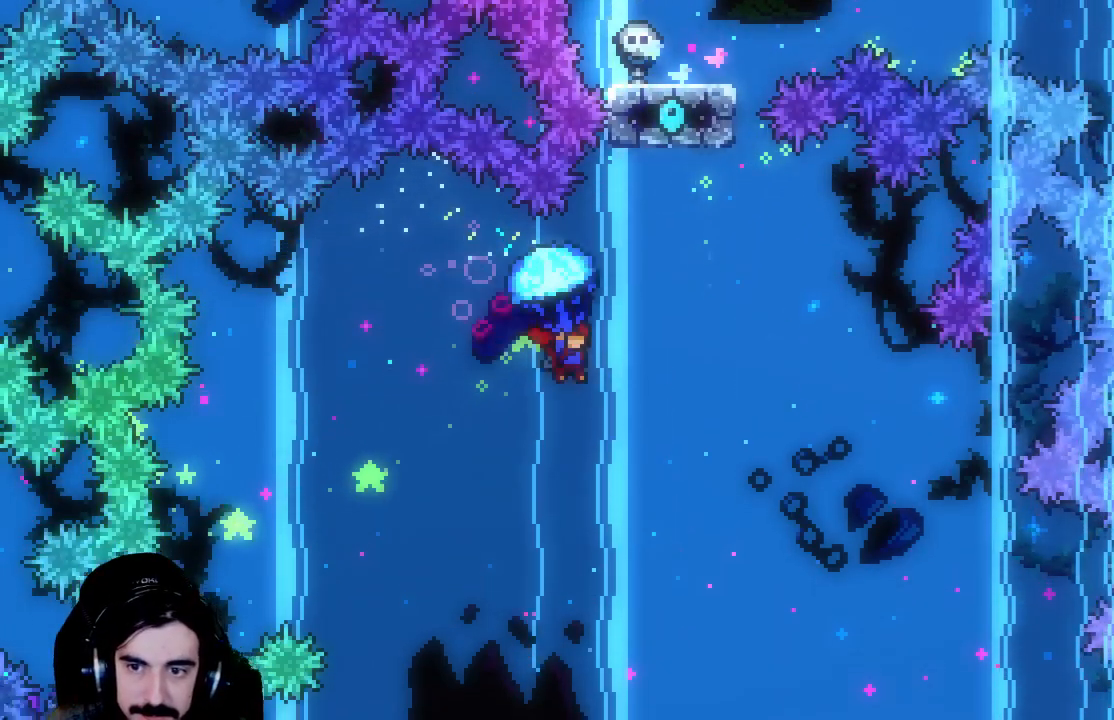
{"buttons": ["R2"], "left_stick": "center", "events": [[467, "DPAD_RIGHT", "up"]]}
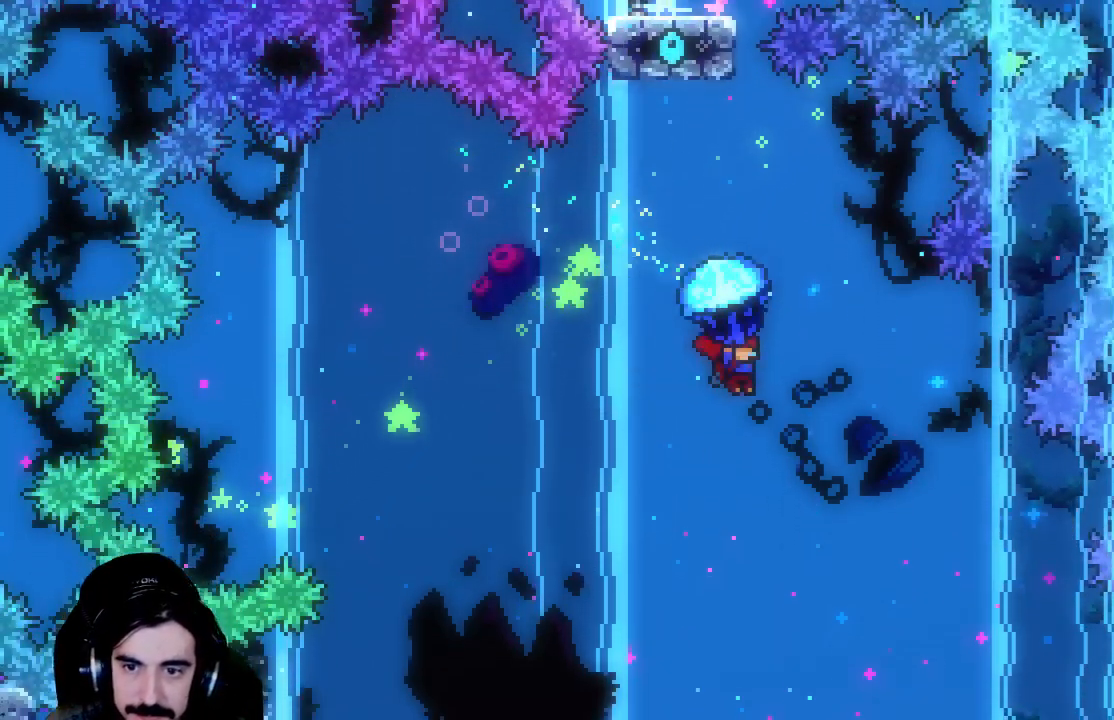
{"buttons": ["DPAD_RIGHT"], "left_stick": "center", "events": [[150, "DPAD_DOWN", "down"], [317, "R2", "up"], [350, "DPAD_DOWN", "up"], [450, "DPAD_RIGHT", "down"]]}
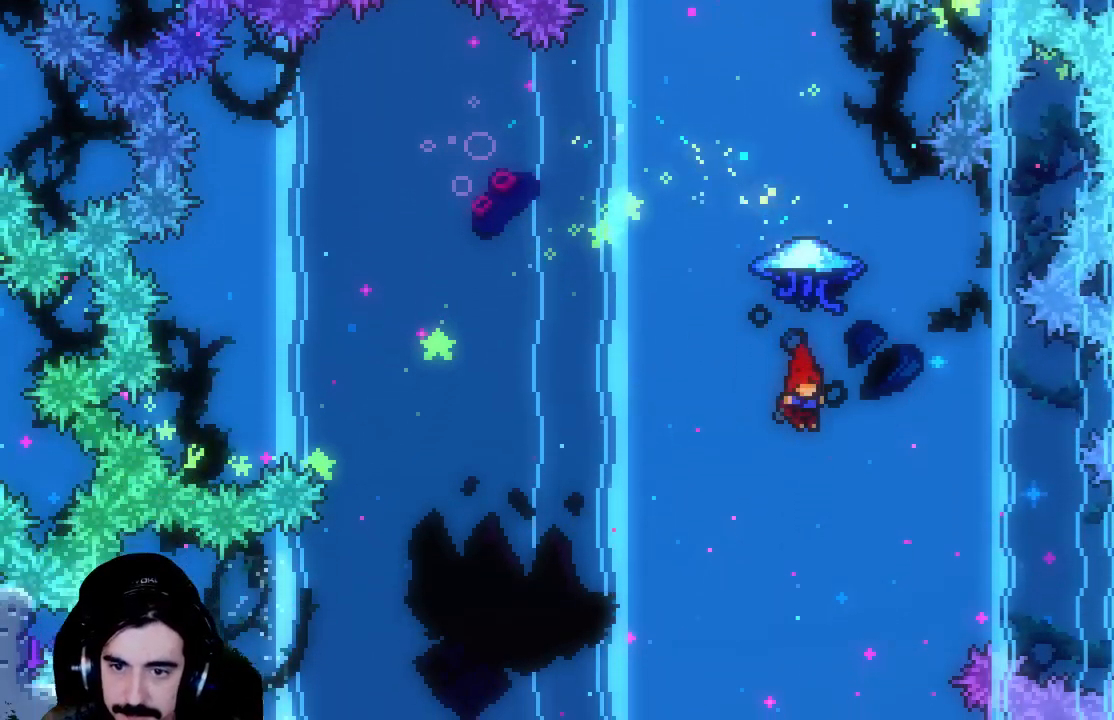
{"buttons": [], "left_stick": "center", "events": [[100, "DPAD_RIGHT", "up"], [200, "DPAD_RIGHT", "down"], [350, "DPAD_RIGHT", "up"]]}